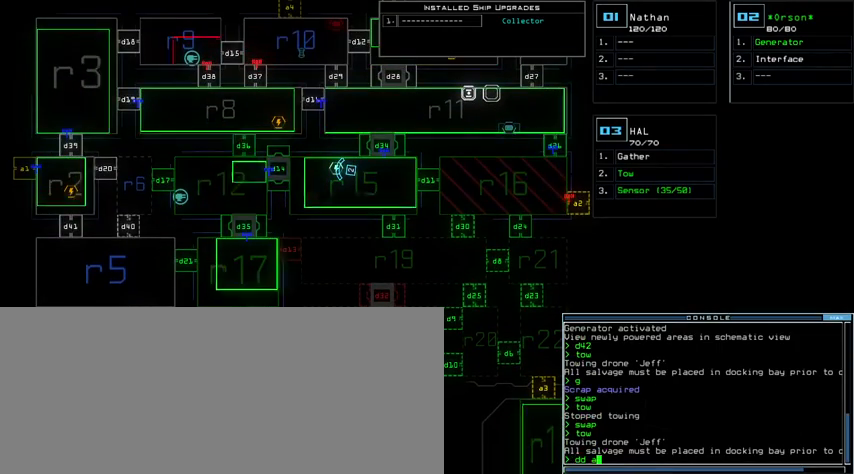
Gameplay with keyboard; each line is a JSON object with the keys held at the frame after it. "events" lists presses ("down") and releases ("up") of ".", "0", "1", "2", "3", "4", "5", "6", "7", "8", "9", "a", "b", "backspace", "c", "caps_lock", "comma", "ctrl_l", "ctrl_r", "d", "down", "e", "equals", "escape", "f", "g", "h", "i", "j", "k", "l", "left", "m", "minus", "n", "o", "p", "q", "quote", "r", "return", "right", "s", "semicolon", "shift_l", "shift_r", "space", "t", "tab", "tilde", "u", "up", "v", "w", "x", "y" and "z" between this image and that frame as [ms after this image, input, new state], when the widget could be followed in between. No other keys are recorded. Mouse input is not recorded. Not read: other_keys.
{"keys": [], "events": [[33, "return", "down"], [100, "5", "up"], [100, "return", "up"]]}
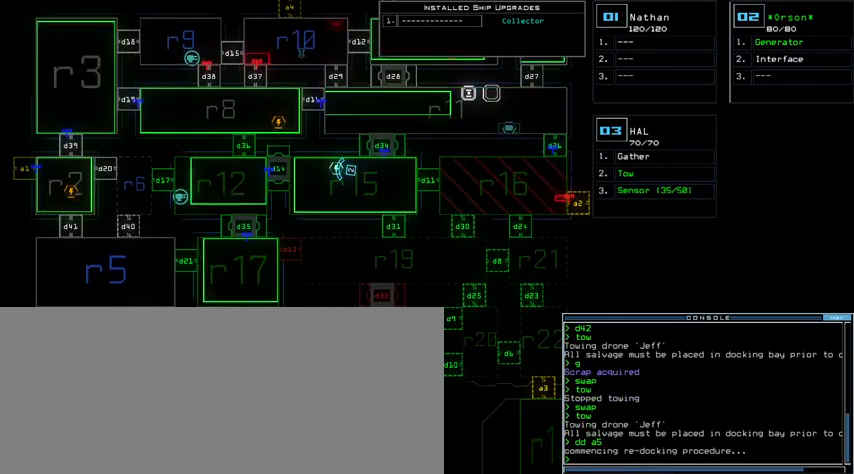
{"keys": [], "events": []}
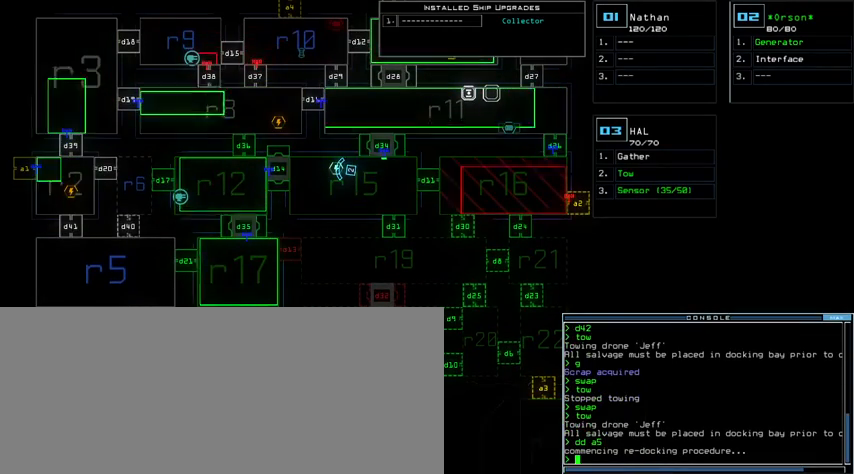
{"keys": [], "events": []}
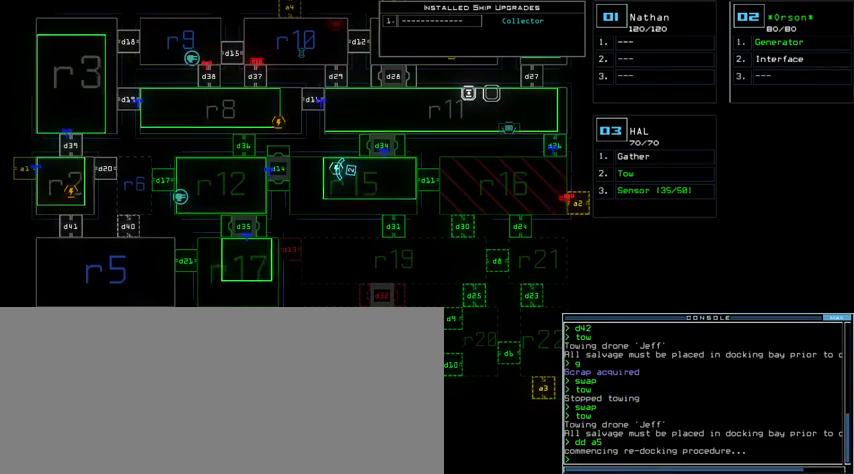
{"keys": [], "events": []}
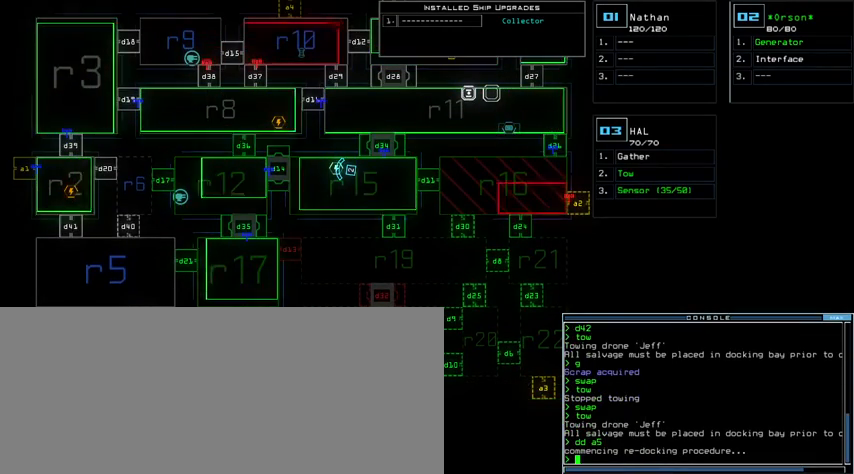
{"keys": [], "events": []}
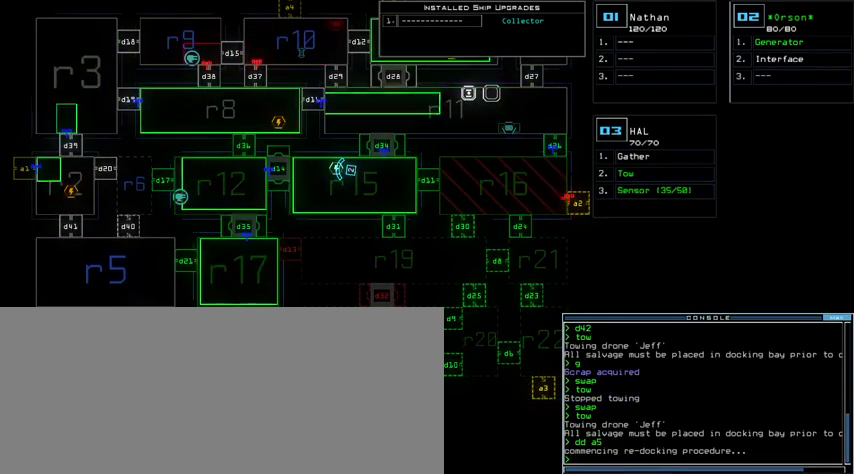
{"keys": [], "events": []}
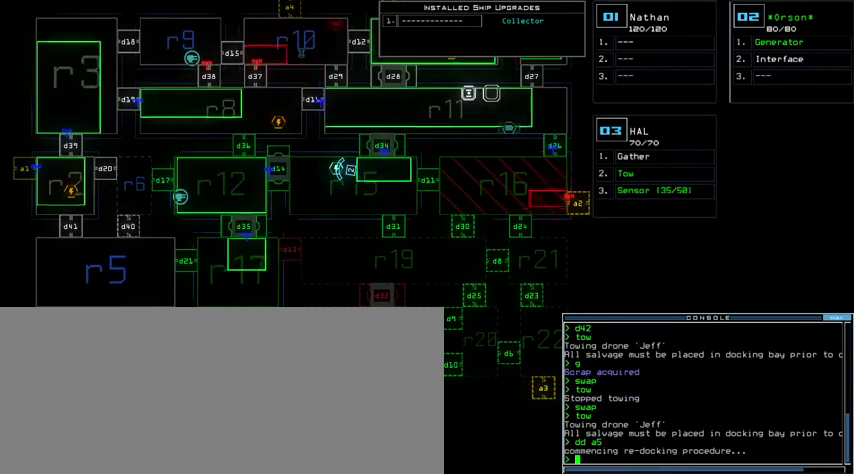
{"keys": [], "events": []}
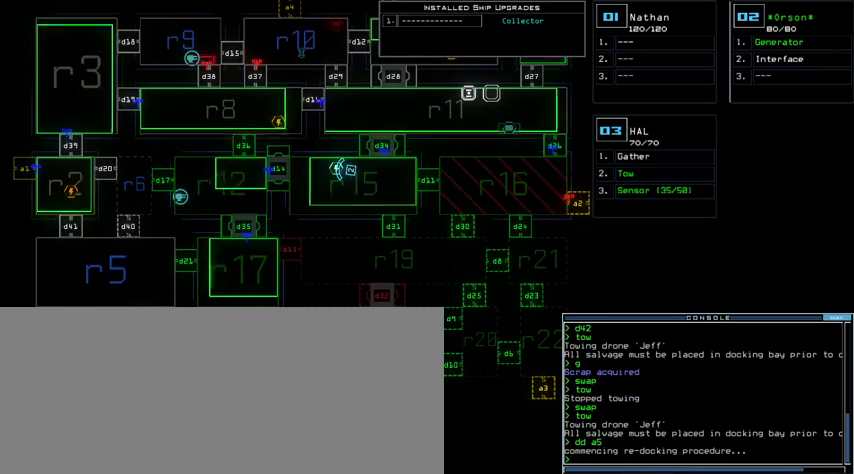
{"keys": [], "events": []}
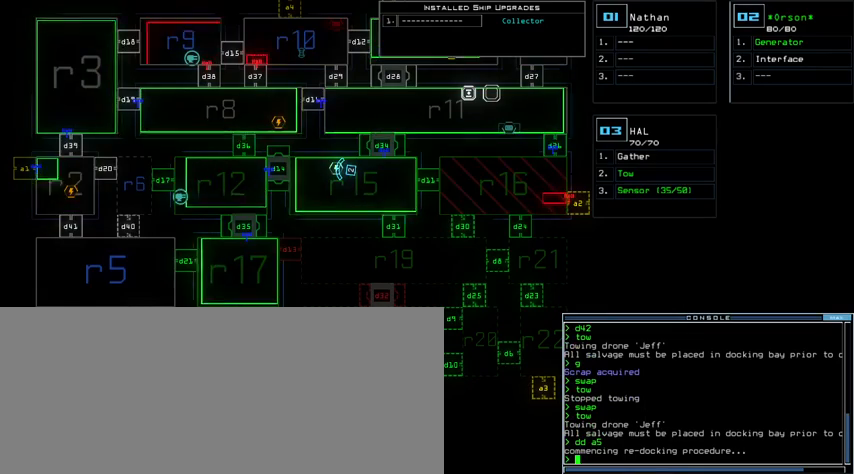
{"keys": [], "events": []}
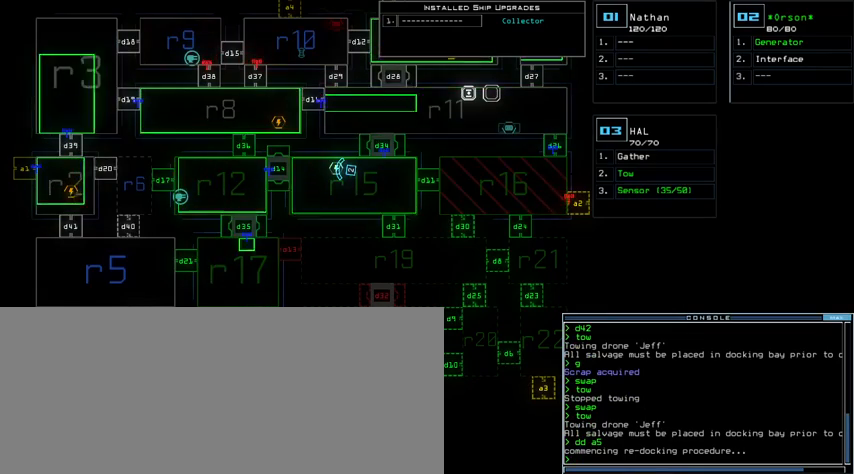
{"keys": ["r"], "events": [[367, "a", "down"], [433, "r", "down"], [500, "a", "up"]]}
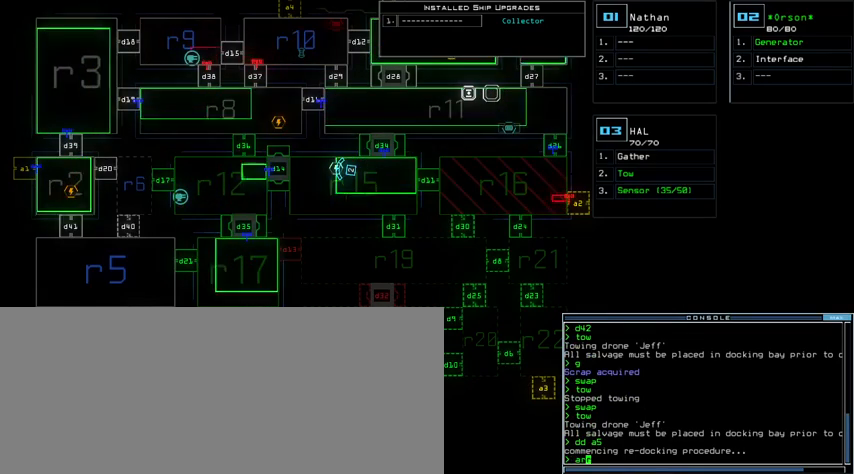
{"keys": [], "events": [[33, "r", "up"]]}
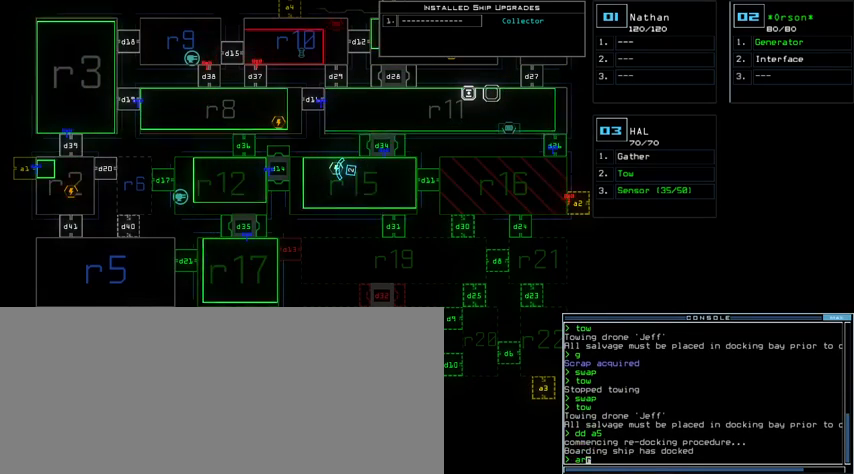
{"keys": ["n"], "events": [[200, "return", "down"], [233, "return", "up"], [267, "e", "down"], [333, "e", "up"], [467, "n", "down"]]}
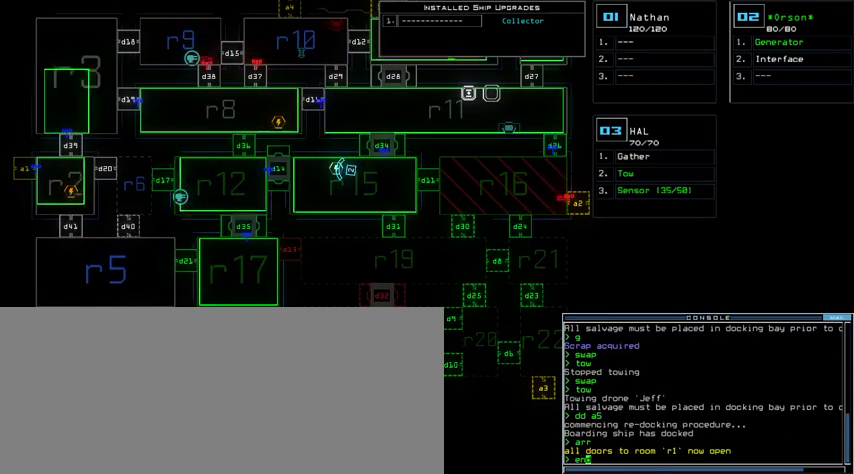
{"keys": [], "events": [[33, "n", "up"], [100, "return", "down"], [133, "return", "up"]]}
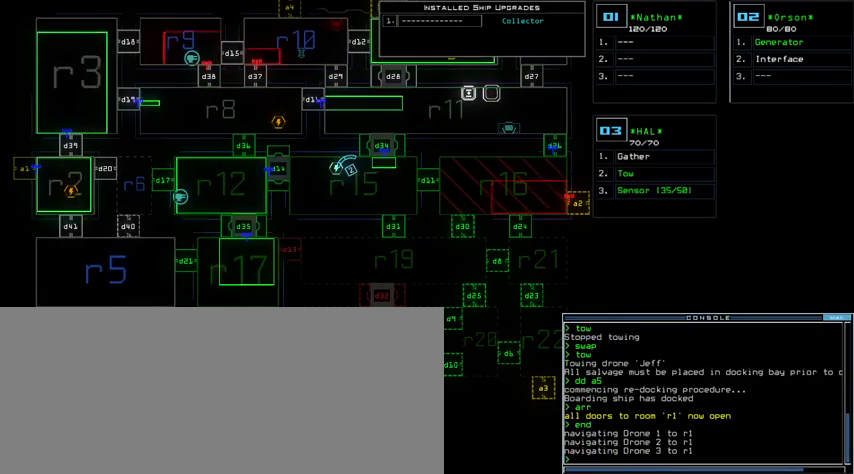
{"keys": [], "events": []}
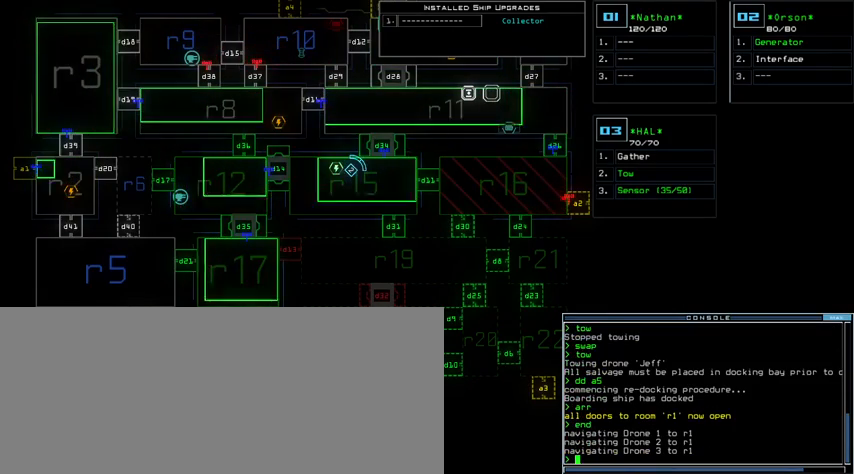
{"keys": [], "events": []}
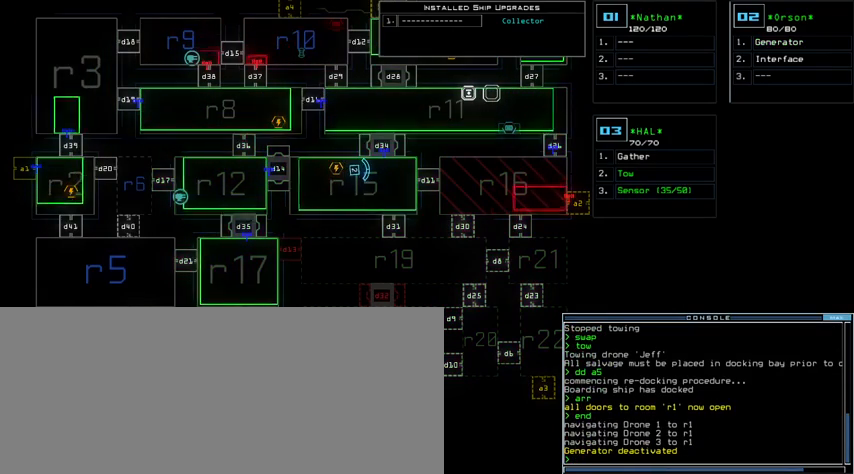
{"keys": []}
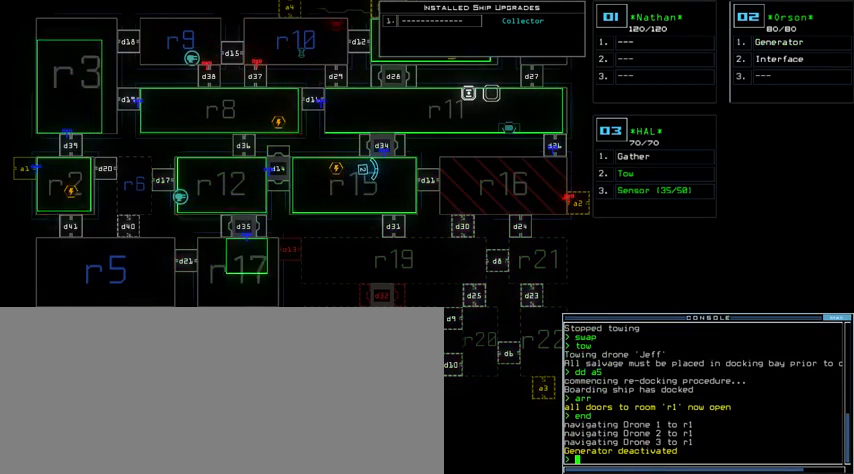
{"keys": [], "events": []}
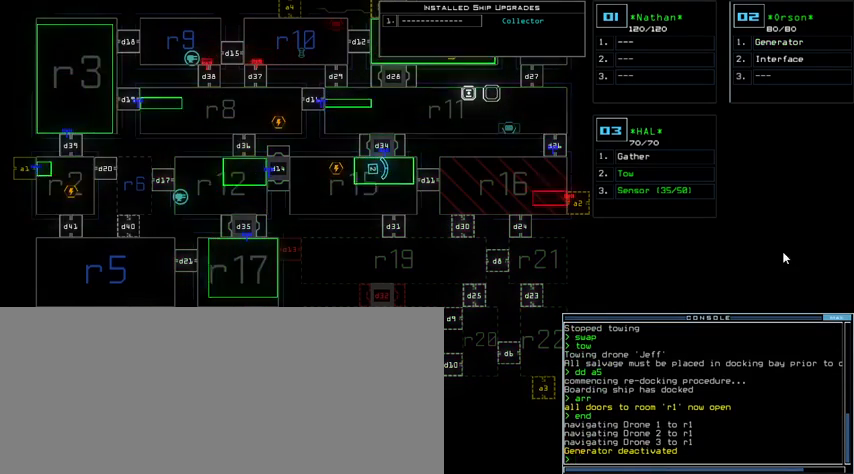
{"keys": [], "events": []}
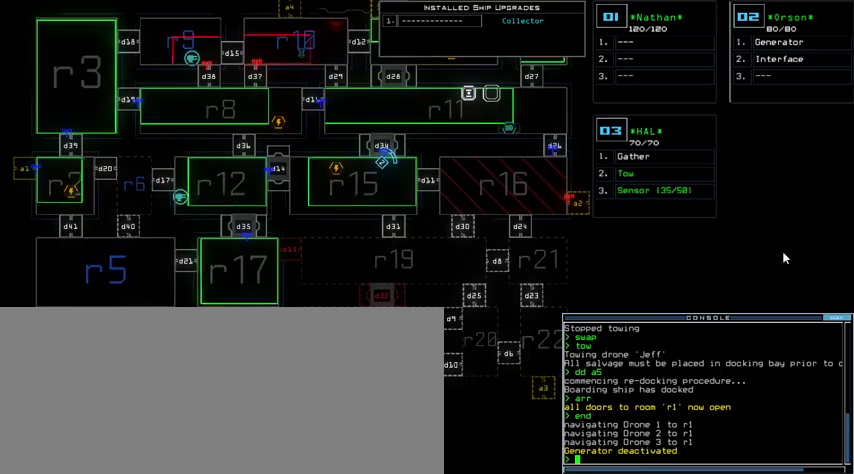
{"keys": [], "events": []}
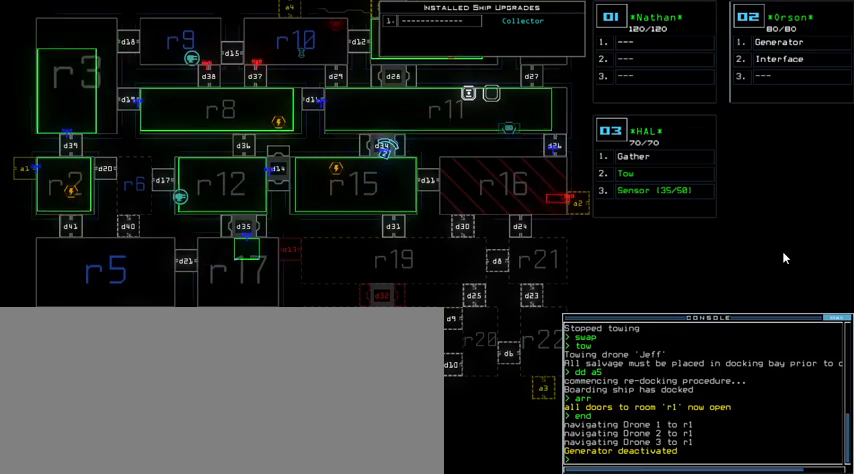
{"keys": [], "events": []}
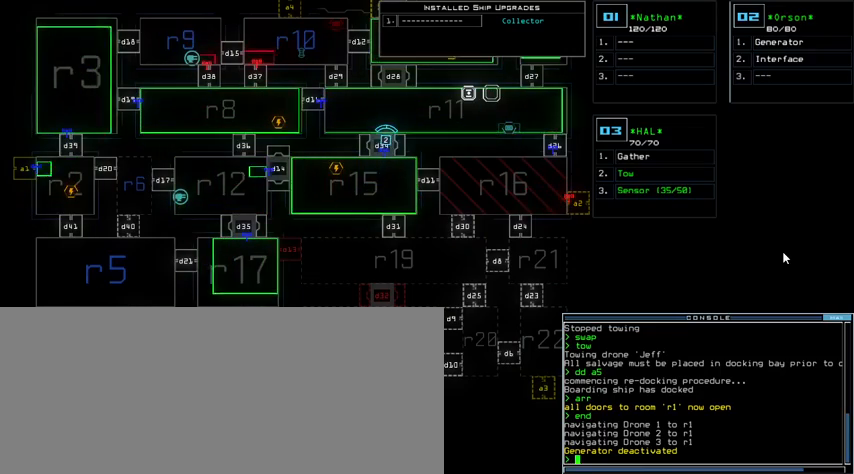
{"keys": [], "events": []}
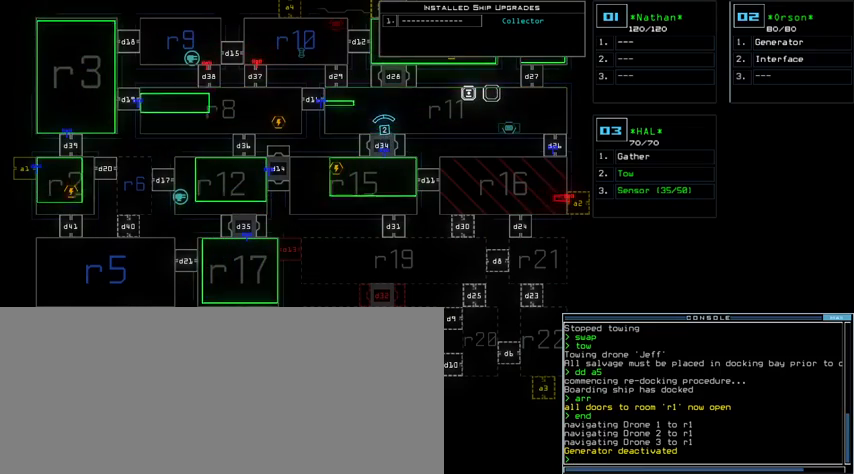
{"keys": ["7"], "events": [[500, "7", "down"]]}